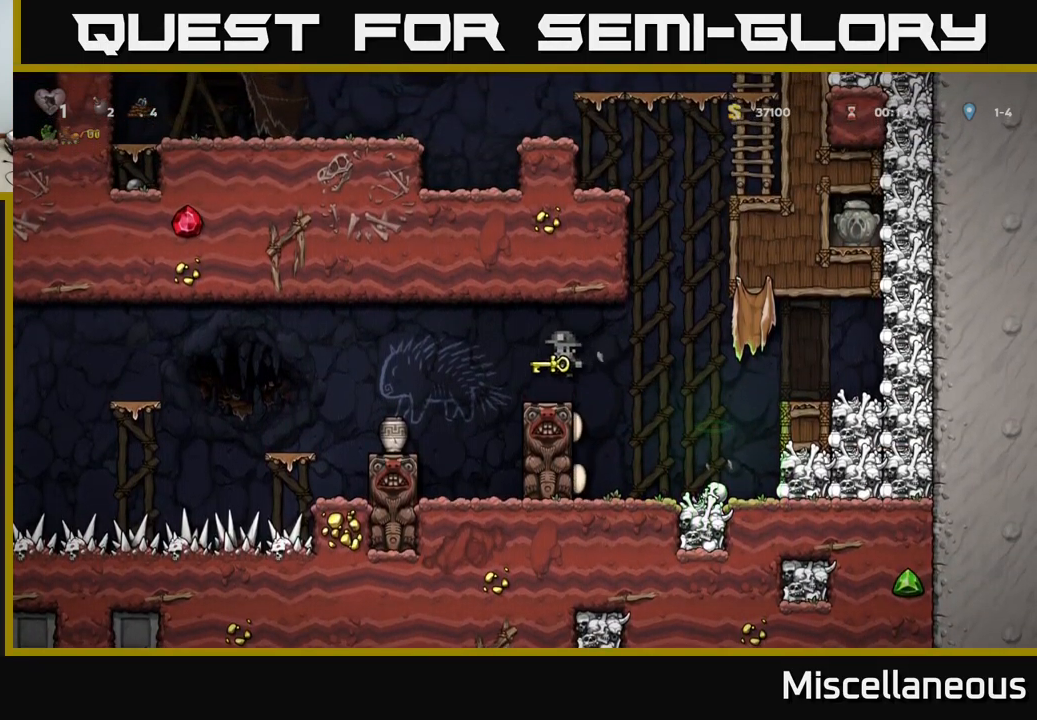
Gameplay with a controller (Xbox layout); each line is a JSON object with the inputs held at the frame after it. "events" lists button and stick changes between this image and that frame as [ms after this image, input, new state], when the widget could be followed in between. Not read: left_stick right_stick.
{"buttons": [], "events": [[183, "DPAD_LEFT", "down"], [217, "A", "down"], [300, "A", "up"], [500, "DPAD_LEFT", "up"]]}
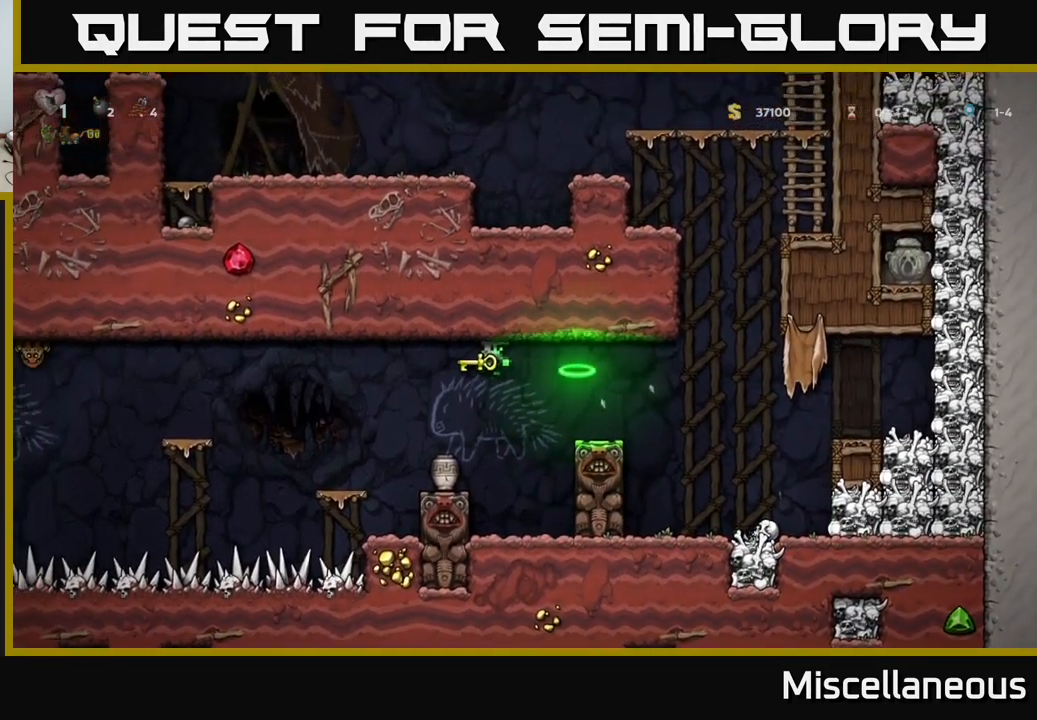
{"buttons": ["DPAD_LEFT"], "events": [[383, "A", "down"], [450, "DPAD_LEFT", "down"], [483, "A", "up"]]}
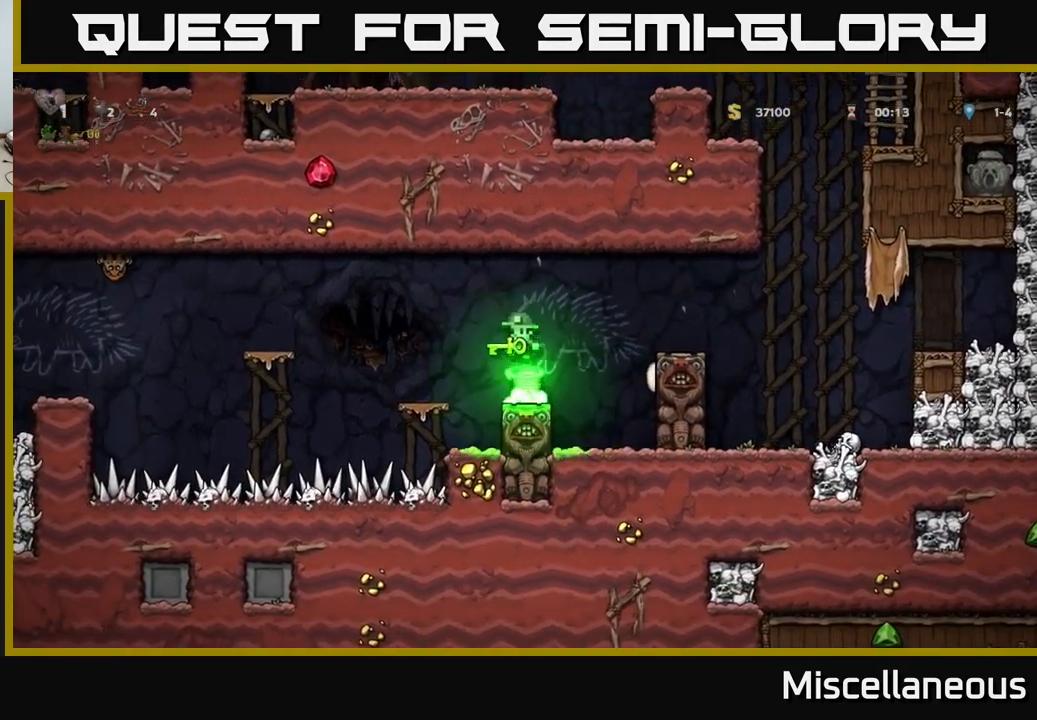
{"buttons": [], "events": [[83, "DPAD_LEFT", "up"]]}
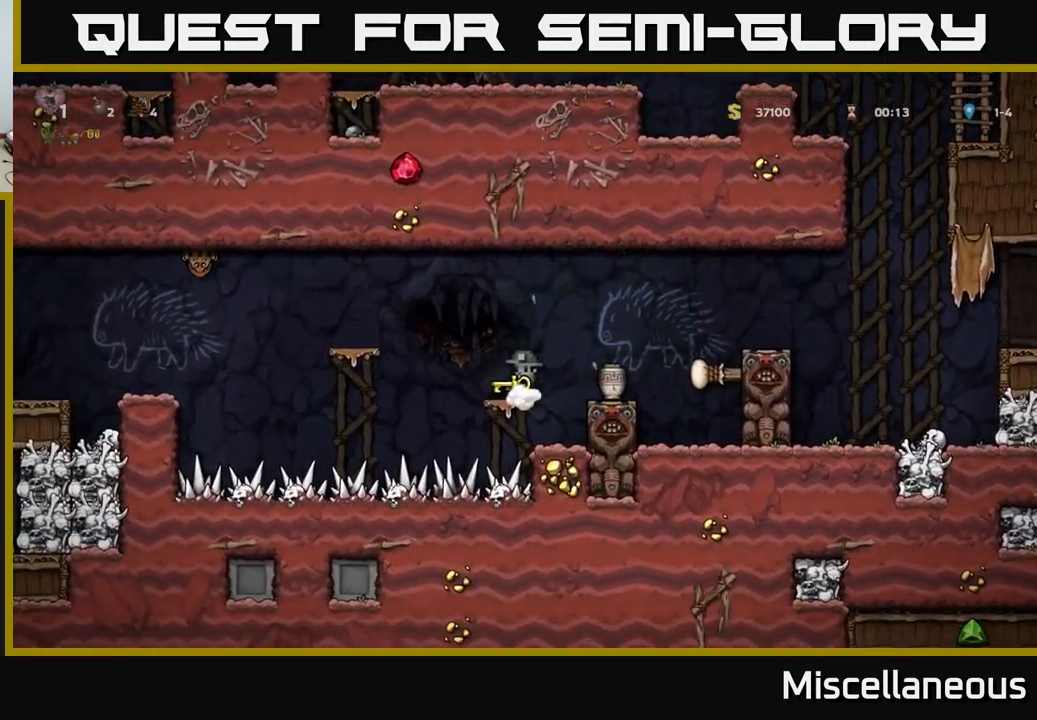
{"buttons": ["DPAD_LEFT"], "events": [[267, "A", "down"], [267, "DPAD_LEFT", "down"], [383, "A", "up"]]}
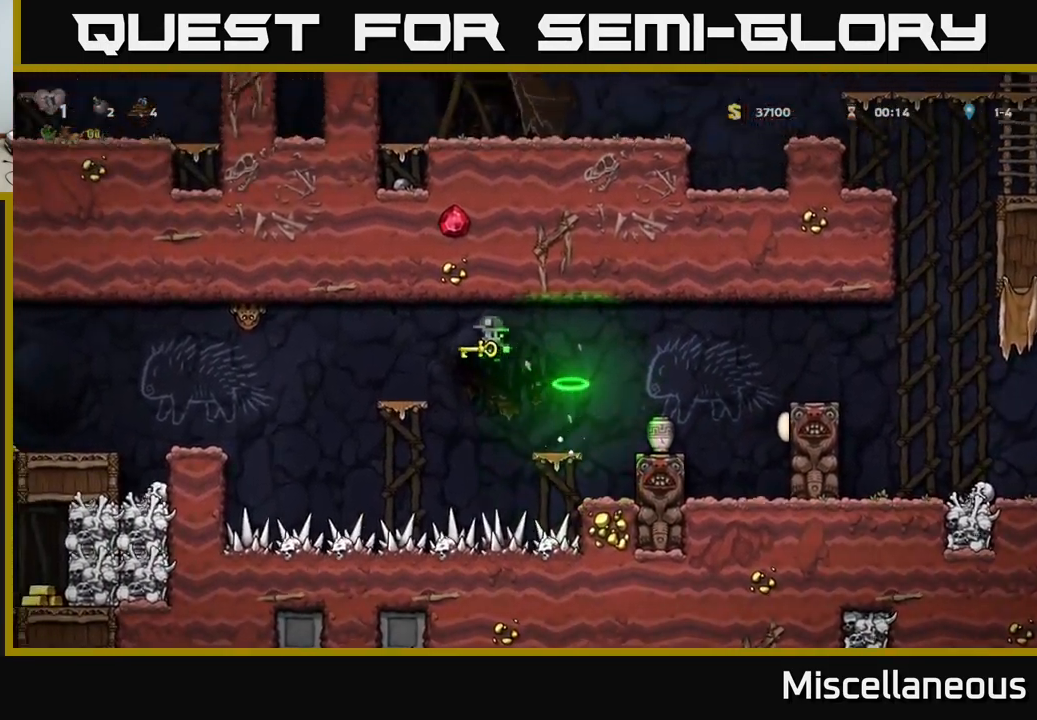
{"buttons": [], "events": [[100, "DPAD_LEFT", "up"]]}
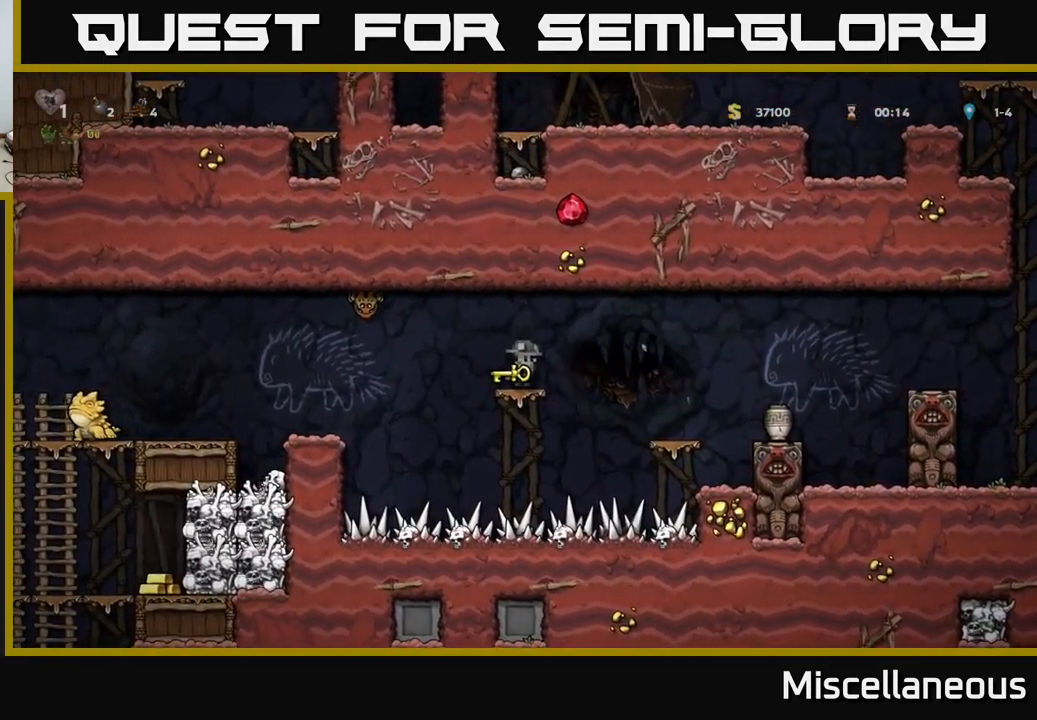
{"buttons": [], "events": [[17, "A", "down"], [83, "A", "up"], [83, "X", "down"], [117, "X", "up"]]}
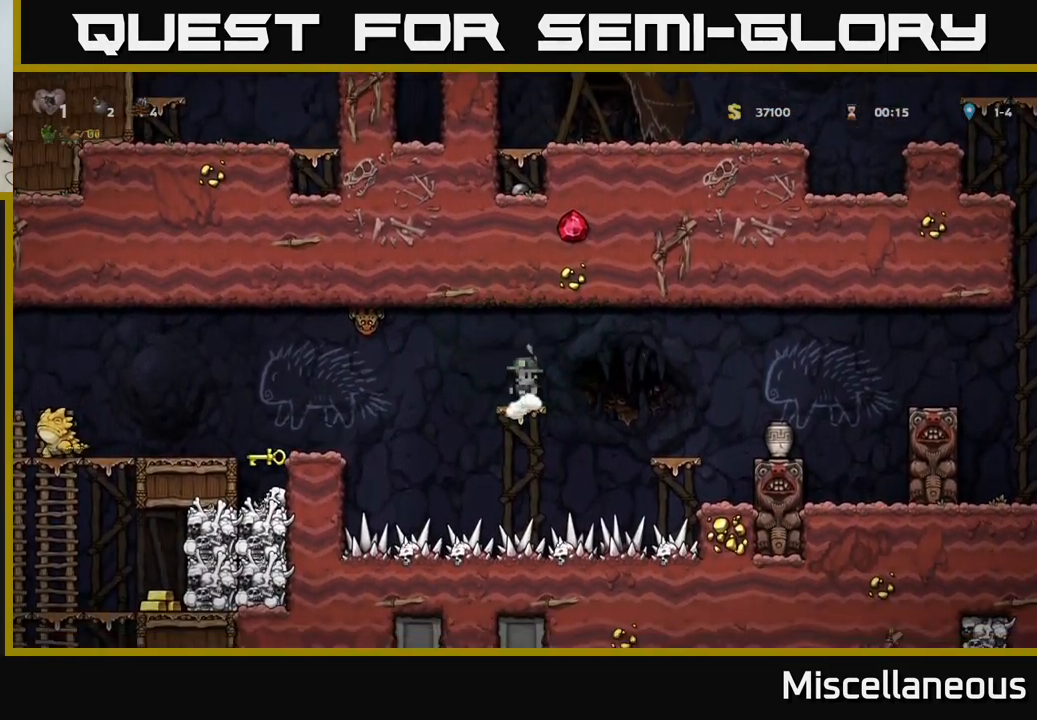
{"buttons": [], "events": []}
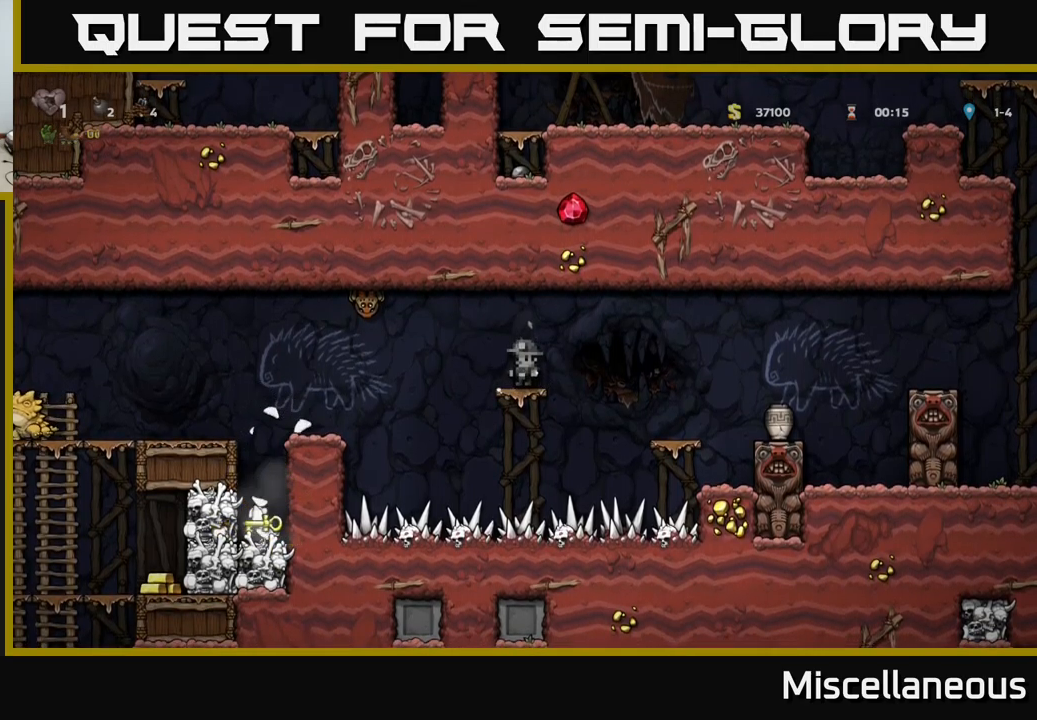
{"buttons": ["DPAD_LEFT"], "events": [[100, "DPAD_LEFT", "down"], [150, "A", "down"], [150, "X", "down"], [300, "X", "up"], [334, "A", "up"]]}
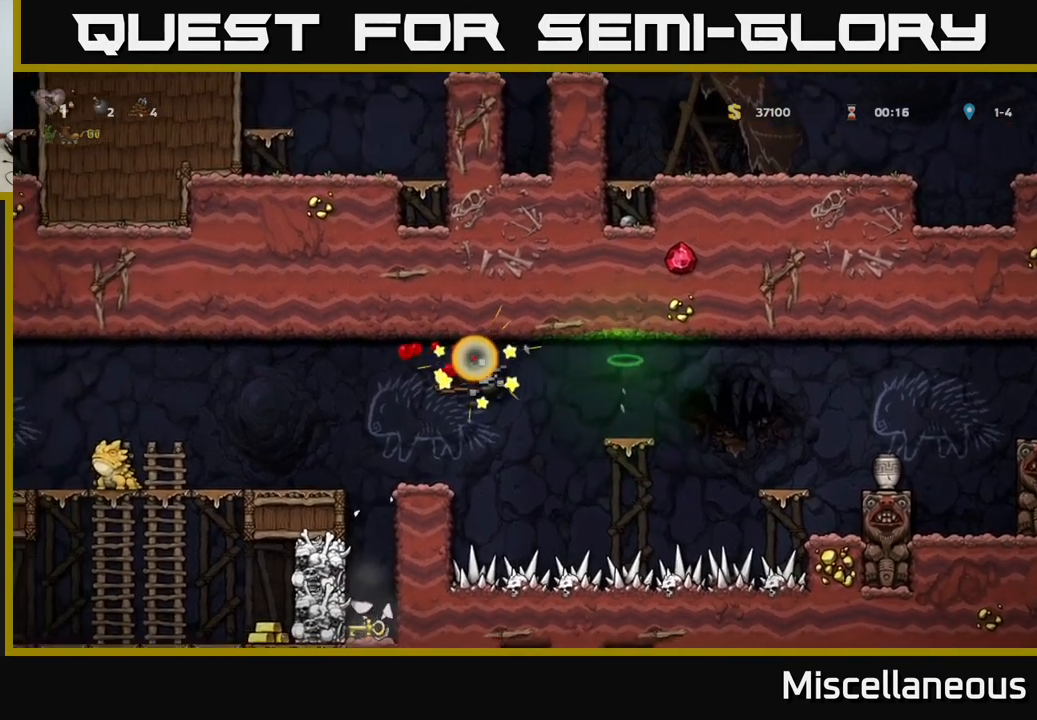
{"buttons": [], "events": [[100, "DPAD_LEFT", "up"], [234, "A", "down"], [267, "DPAD_LEFT", "down"], [317, "A", "up"], [484, "DPAD_LEFT", "up"]]}
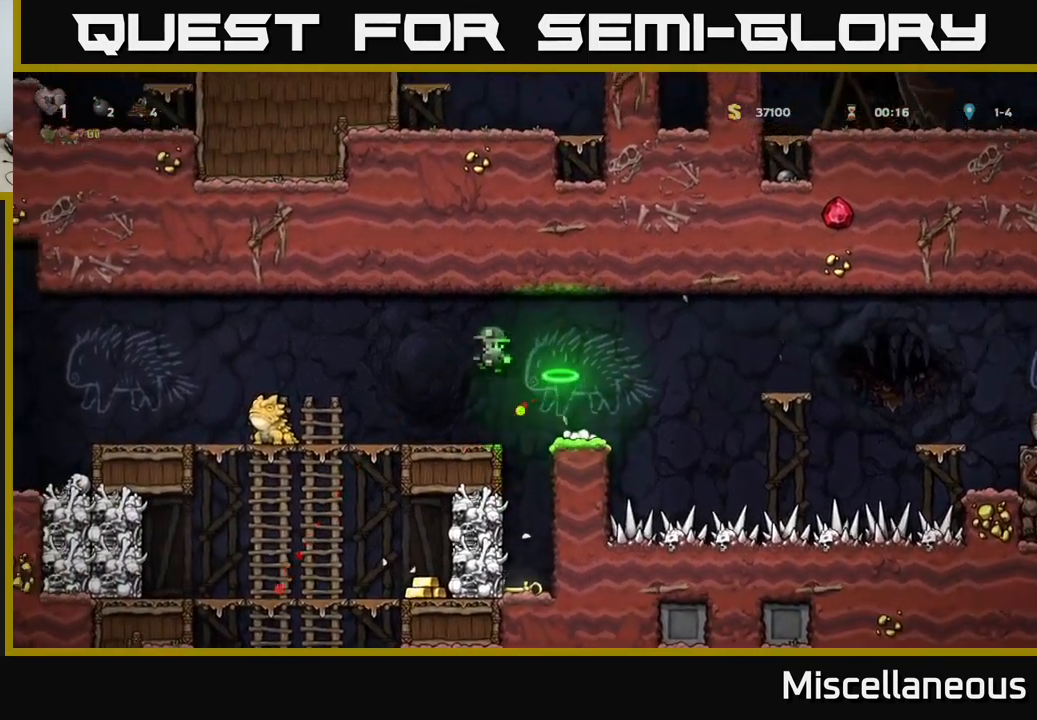
{"buttons": ["DPAD_LEFT"], "events": [[284, "DPAD_LEFT", "down"], [317, "A", "down"], [450, "A", "up"]]}
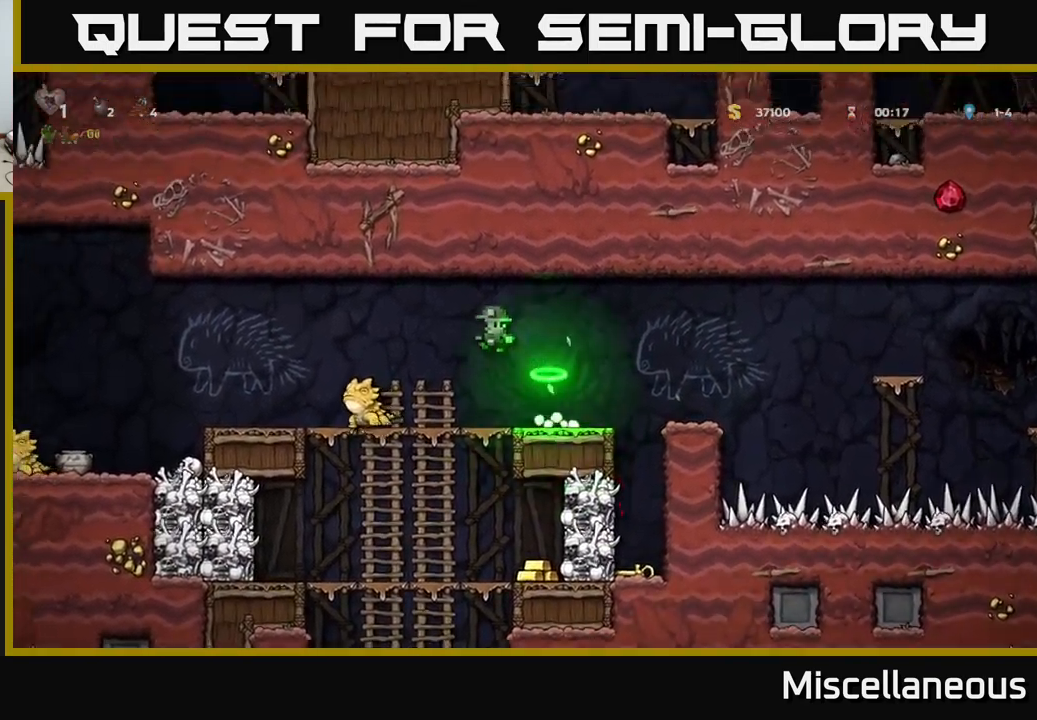
{"buttons": [], "events": [[300, "DPAD_LEFT", "up"]]}
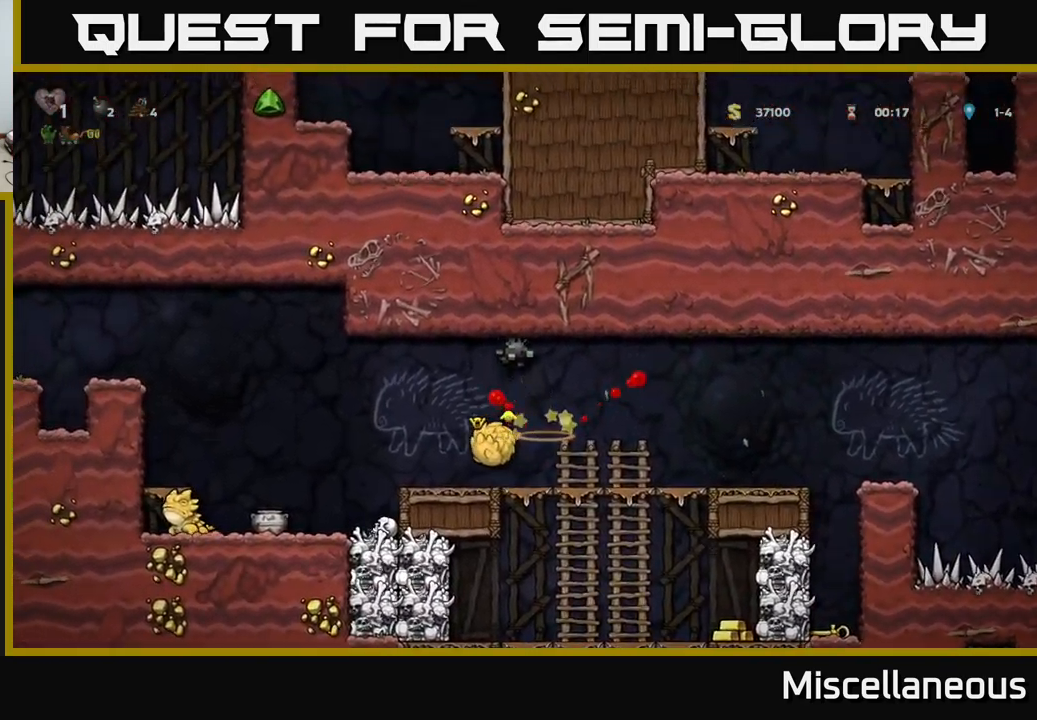
{"buttons": ["X", "DPAD_DOWN"], "events": [[284, "DPAD_LEFT", "down"], [450, "DPAD_DOWN", "down"], [450, "DPAD_LEFT", "up"], [484, "X", "down"]]}
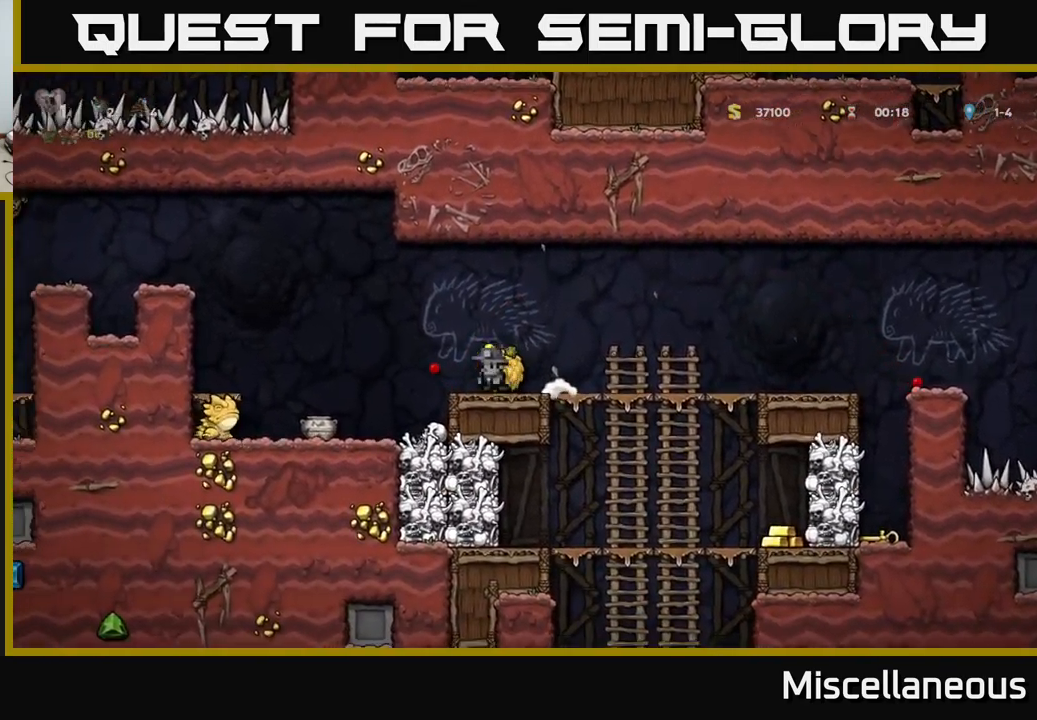
{"buttons": [], "events": [[67, "DPAD_DOWN", "up"], [67, "X", "up"], [217, "X", "down"], [284, "X", "up"]]}
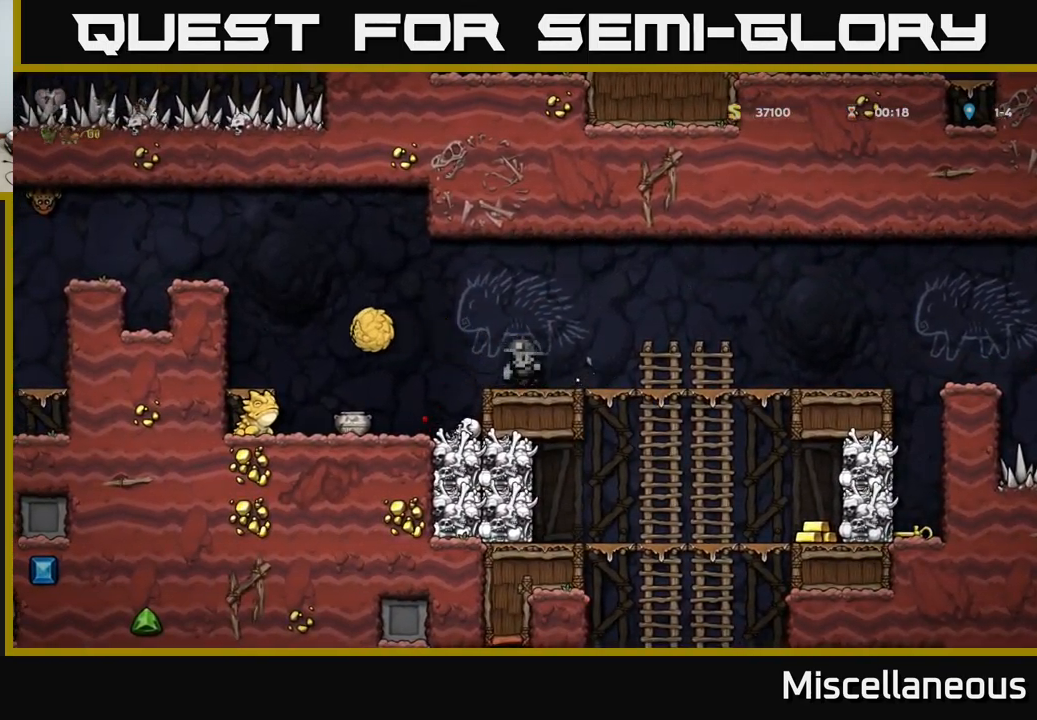
{"buttons": [], "events": []}
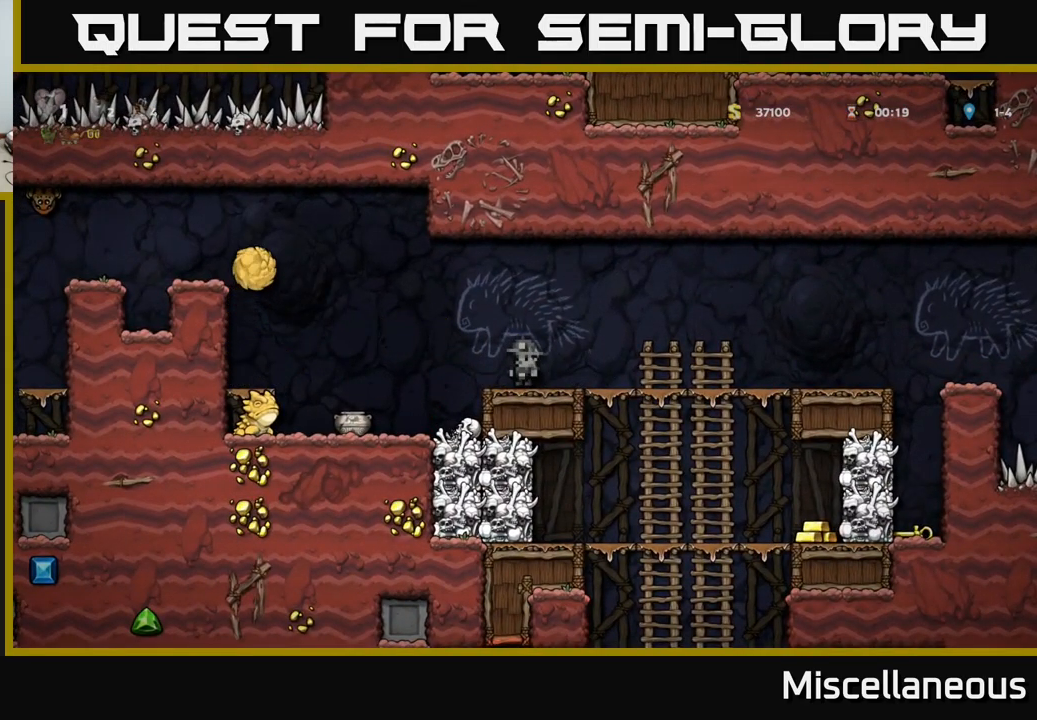
{"buttons": ["A", "DPAD_LEFT"], "events": [[317, "DPAD_LEFT", "down"], [417, "A", "down"]]}
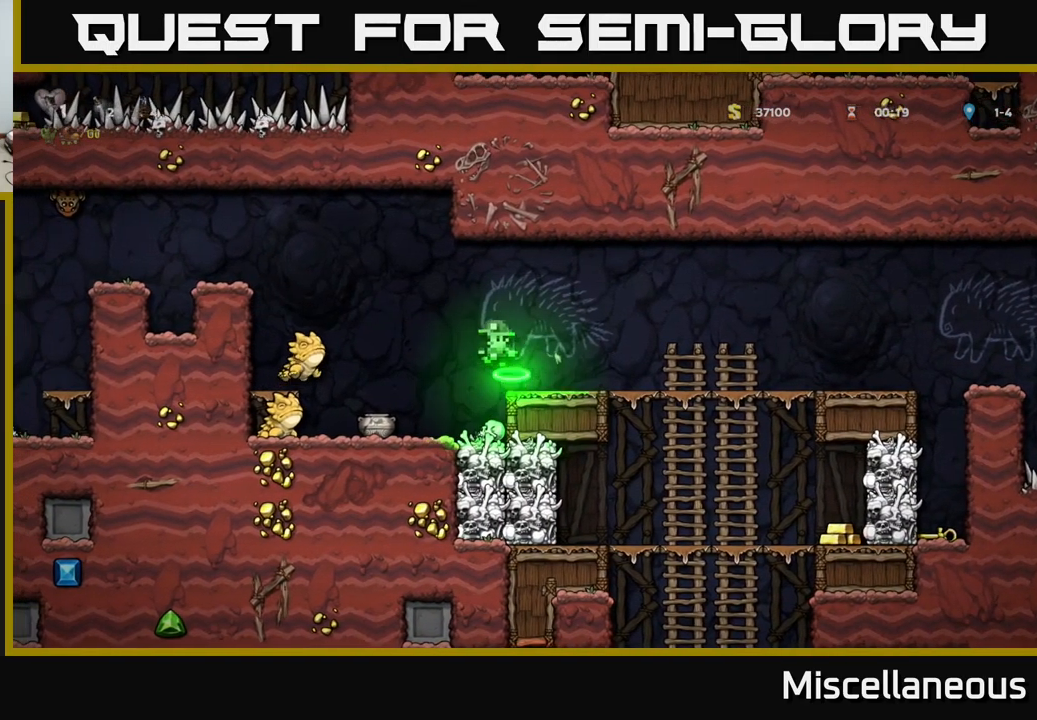
{"buttons": [], "events": [[117, "A", "up"], [384, "DPAD_LEFT", "up"]]}
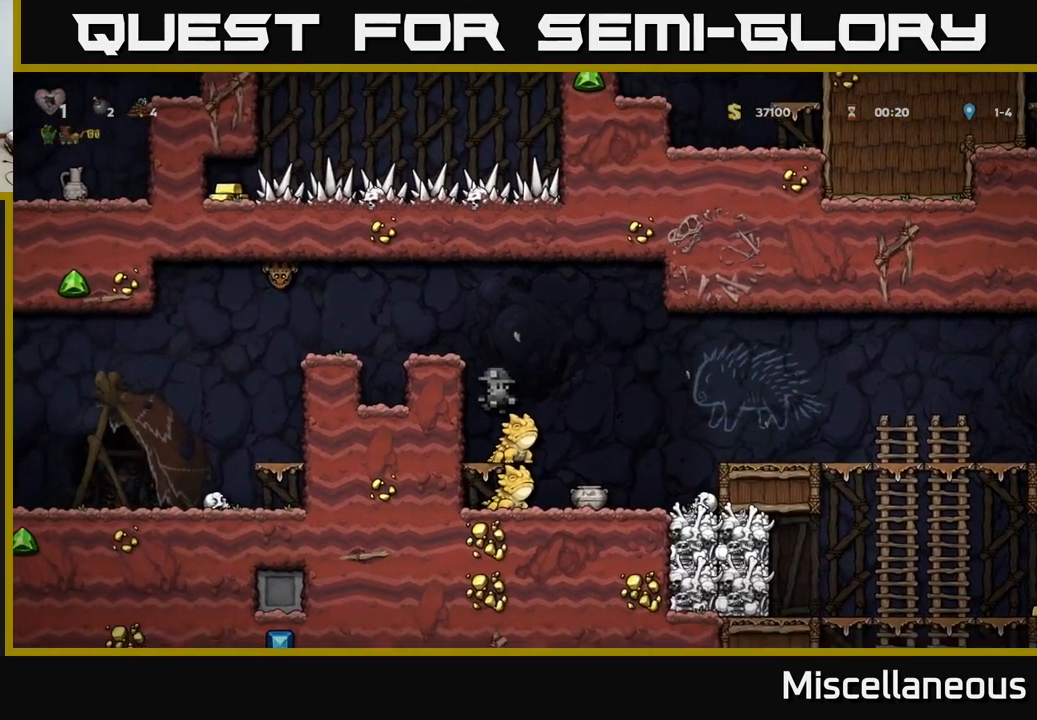
{"buttons": [], "events": [[233, "DPAD_RIGHT", "down"], [333, "DPAD_RIGHT", "up"]]}
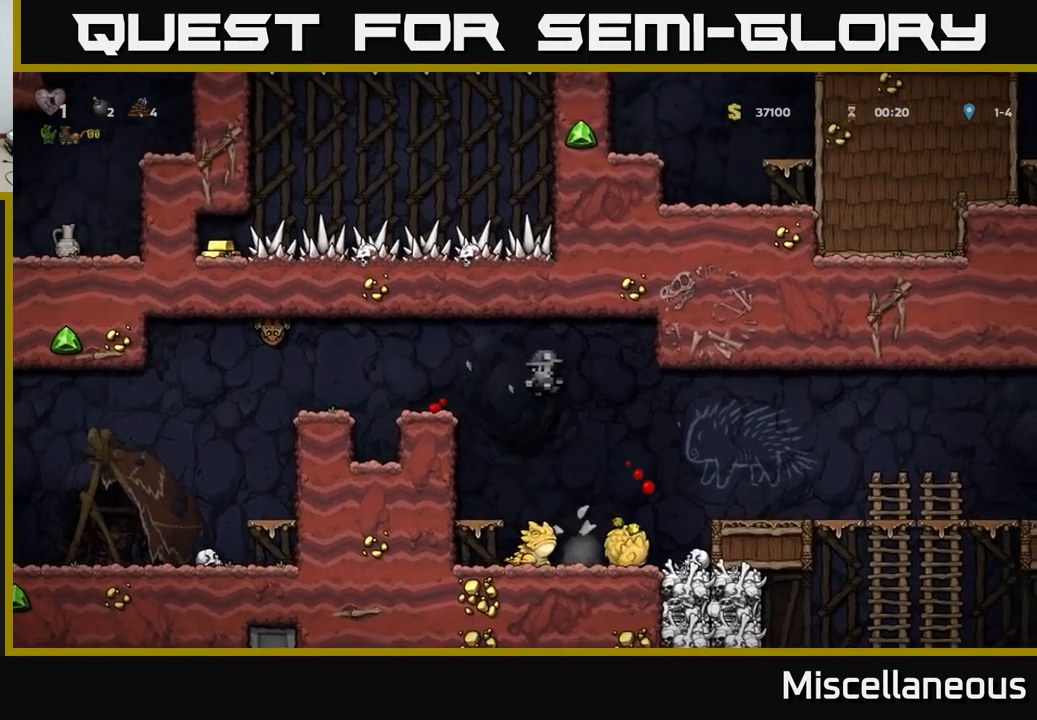
{"buttons": [], "events": []}
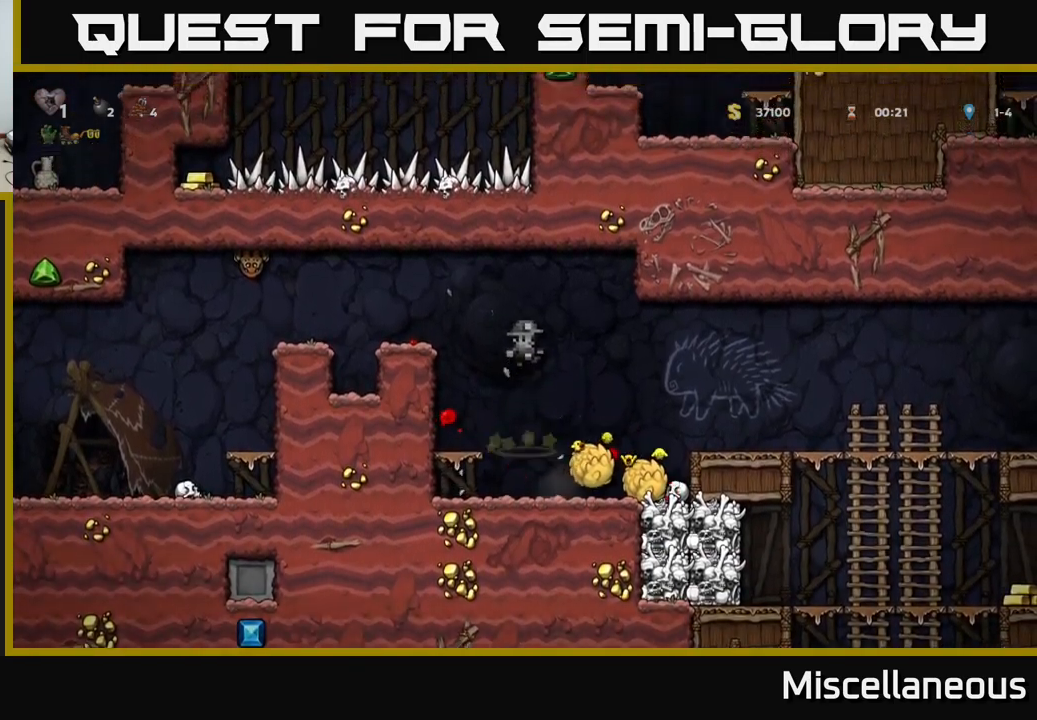
{"buttons": ["X", "DPAD_DOWN"], "events": [[183, "DPAD_RIGHT", "down"], [400, "DPAD_DOWN", "down"], [400, "DPAD_RIGHT", "up"], [483, "X", "down"]]}
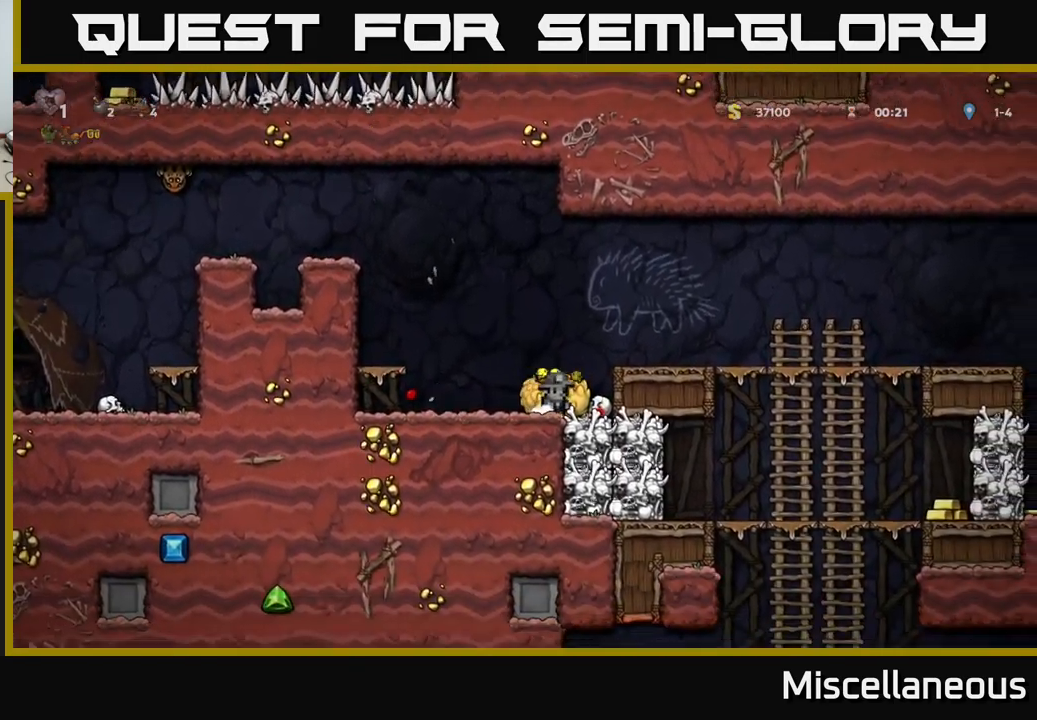
{"buttons": [], "events": [[16, "DPAD_LEFT", "down"], [50, "DPAD_DOWN", "up"], [83, "X", "up"], [316, "DPAD_LEFT", "up"], [333, "DPAD_RIGHT", "down"], [433, "X", "down"], [450, "DPAD_RIGHT", "up"], [483, "X", "up"]]}
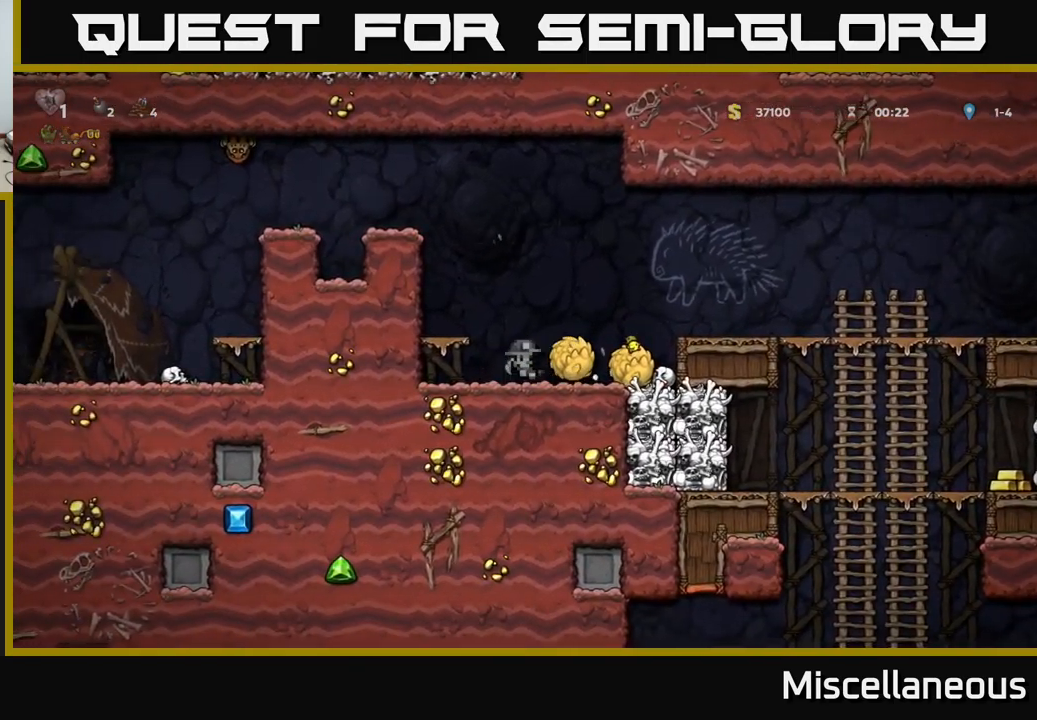
{"buttons": [], "events": [[183, "DPAD_LEFT", "down"], [300, "DPAD_LEFT", "up"]]}
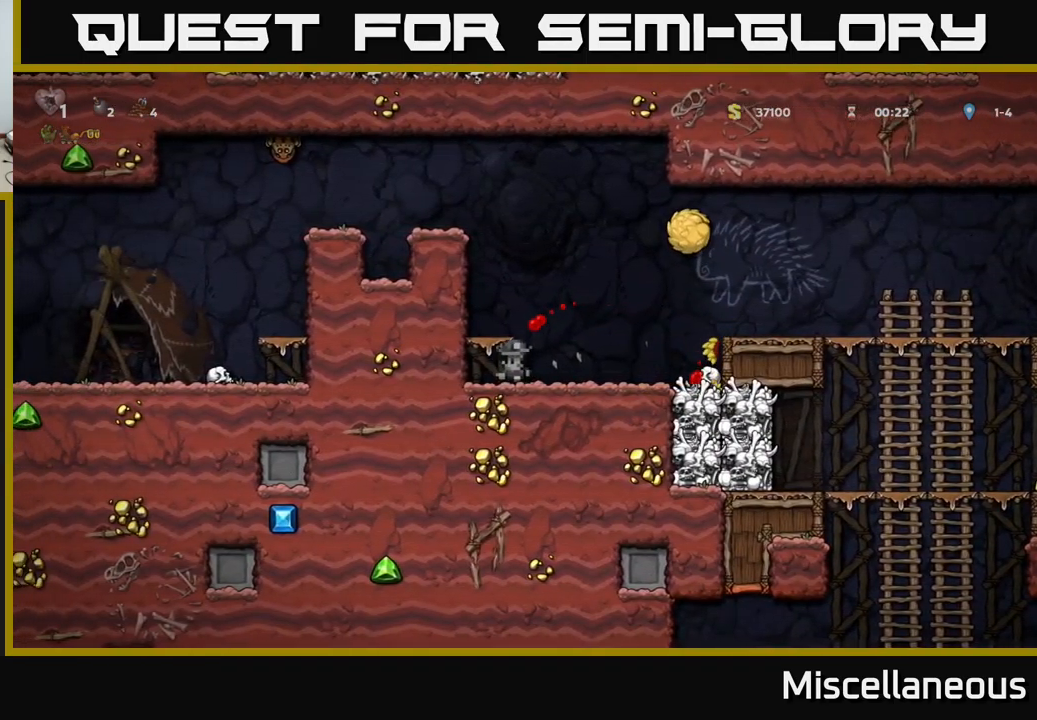
{"buttons": ["A", "DPAD_RIGHT"], "events": [[366, "A", "down"], [366, "DPAD_RIGHT", "down"]]}
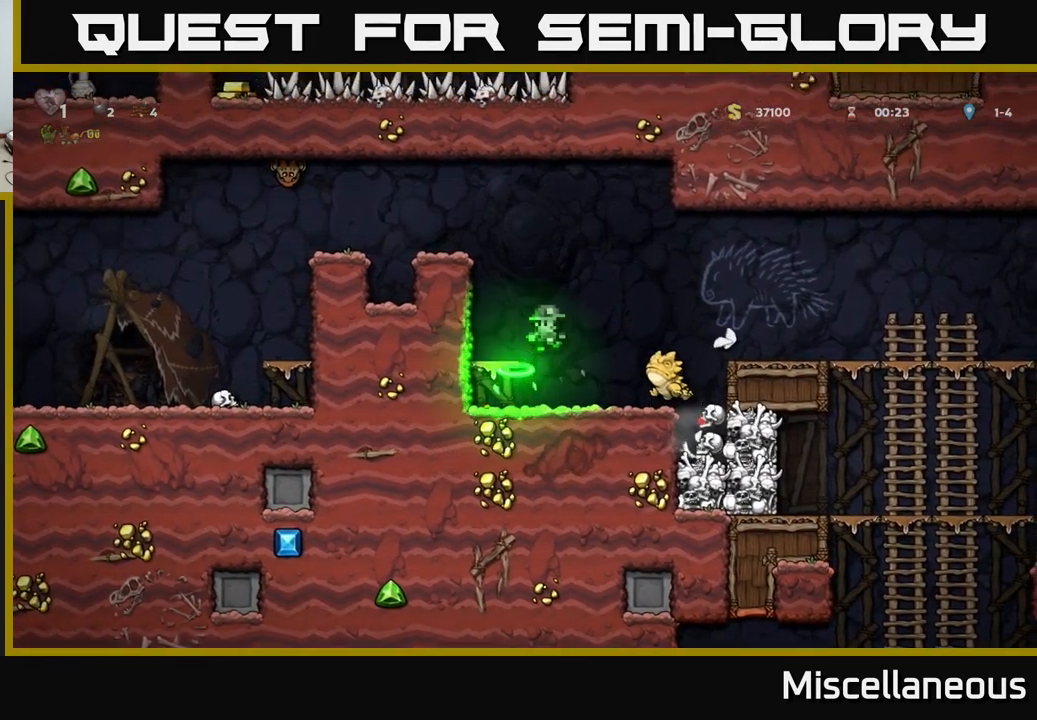
{"buttons": [], "events": [[83, "A", "up"], [133, "DPAD_RIGHT", "up"]]}
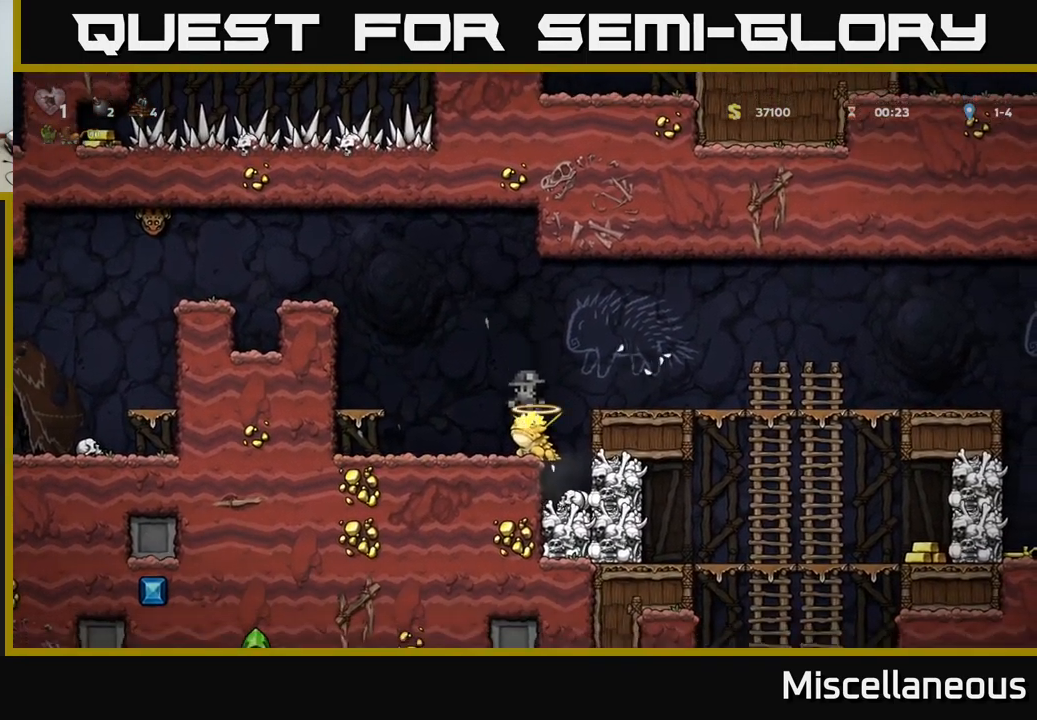
{"buttons": [], "events": []}
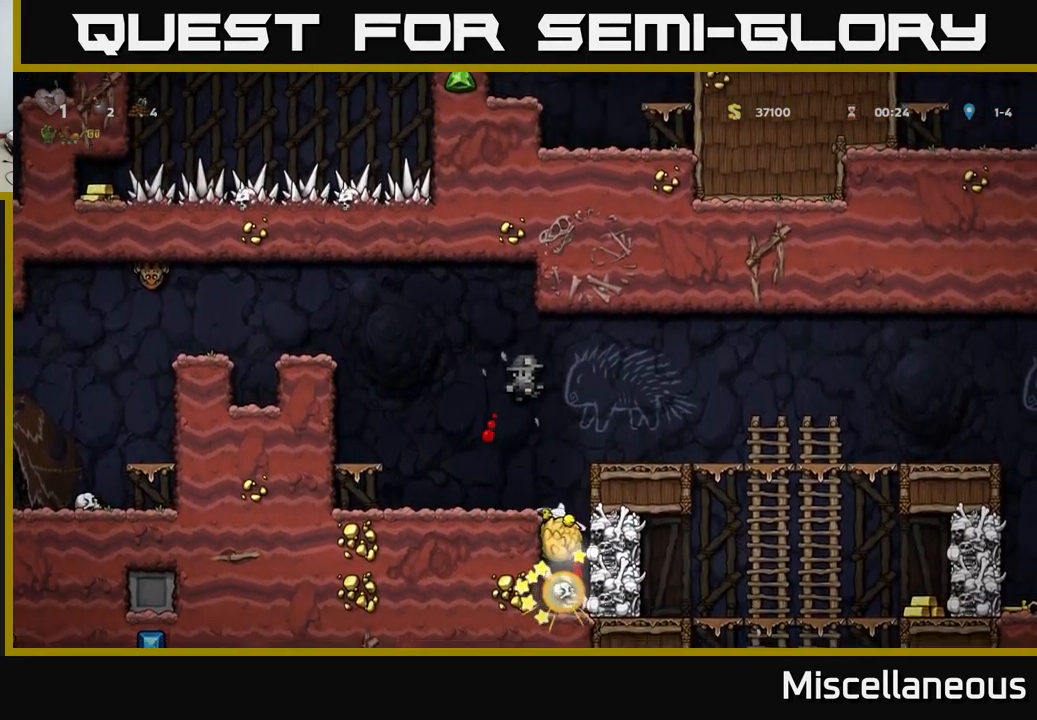
{"buttons": ["A", "DPAD_LEFT"], "events": [[150, "DPAD_LEFT", "down"], [266, "DPAD_LEFT", "up"], [400, "A", "down"], [416, "DPAD_LEFT", "down"]]}
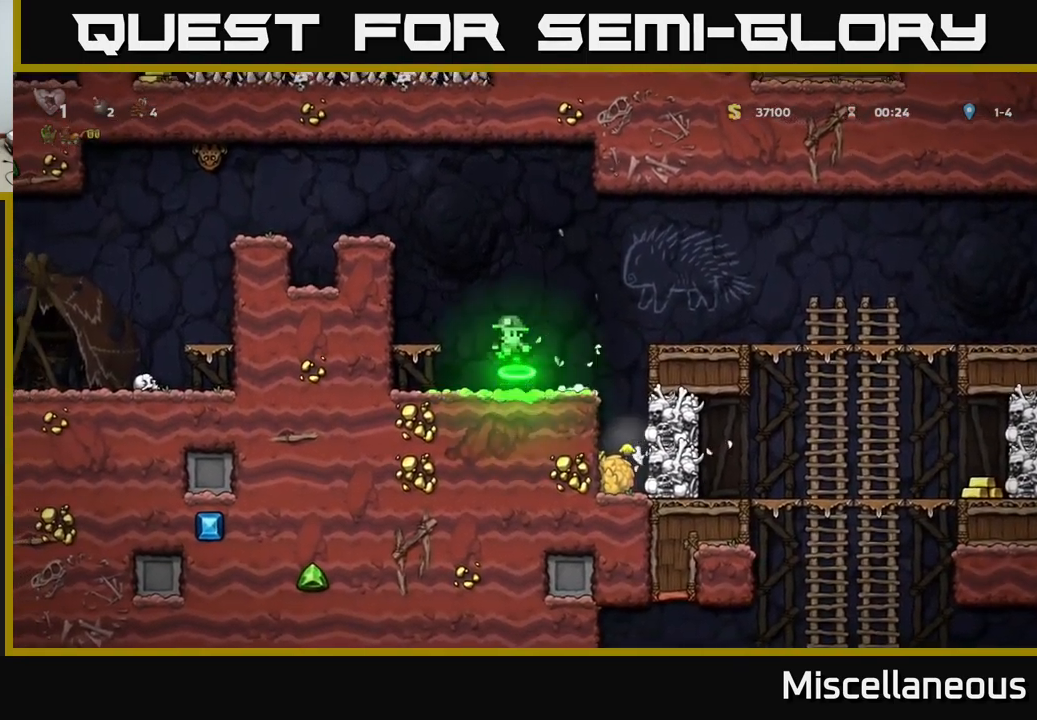
{"buttons": ["A", "DPAD_LEFT"], "events": [[50, "A", "up"], [166, "DPAD_LEFT", "up"], [383, "A", "down"], [416, "DPAD_LEFT", "down"]]}
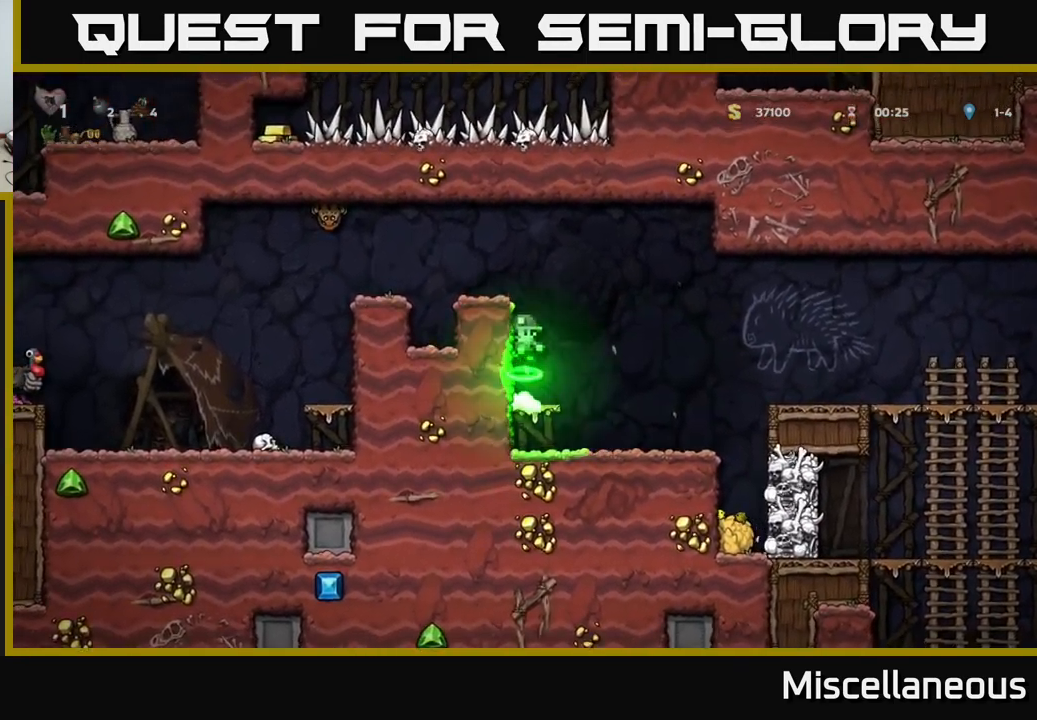
{"buttons": [], "events": [[100, "A", "up"], [183, "DPAD_LEFT", "up"]]}
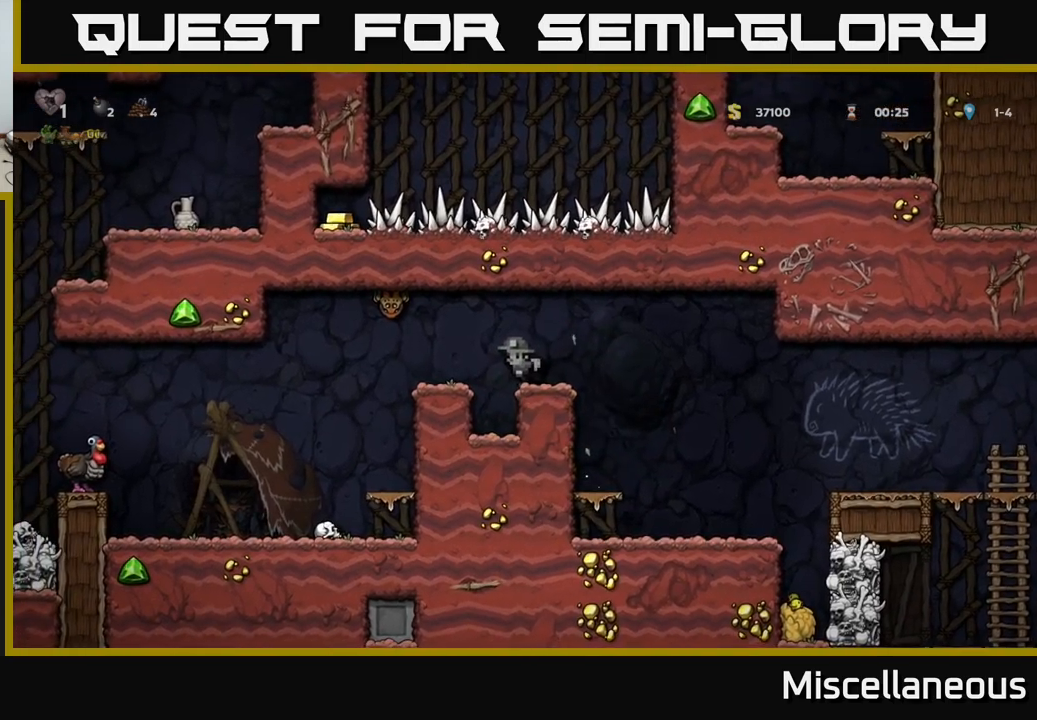
{"buttons": [], "events": [[150, "DPAD_LEFT", "down"], [150, "X", "down"], [183, "A", "down"], [250, "X", "up"], [300, "DPAD_LEFT", "up"], [317, "A", "up"]]}